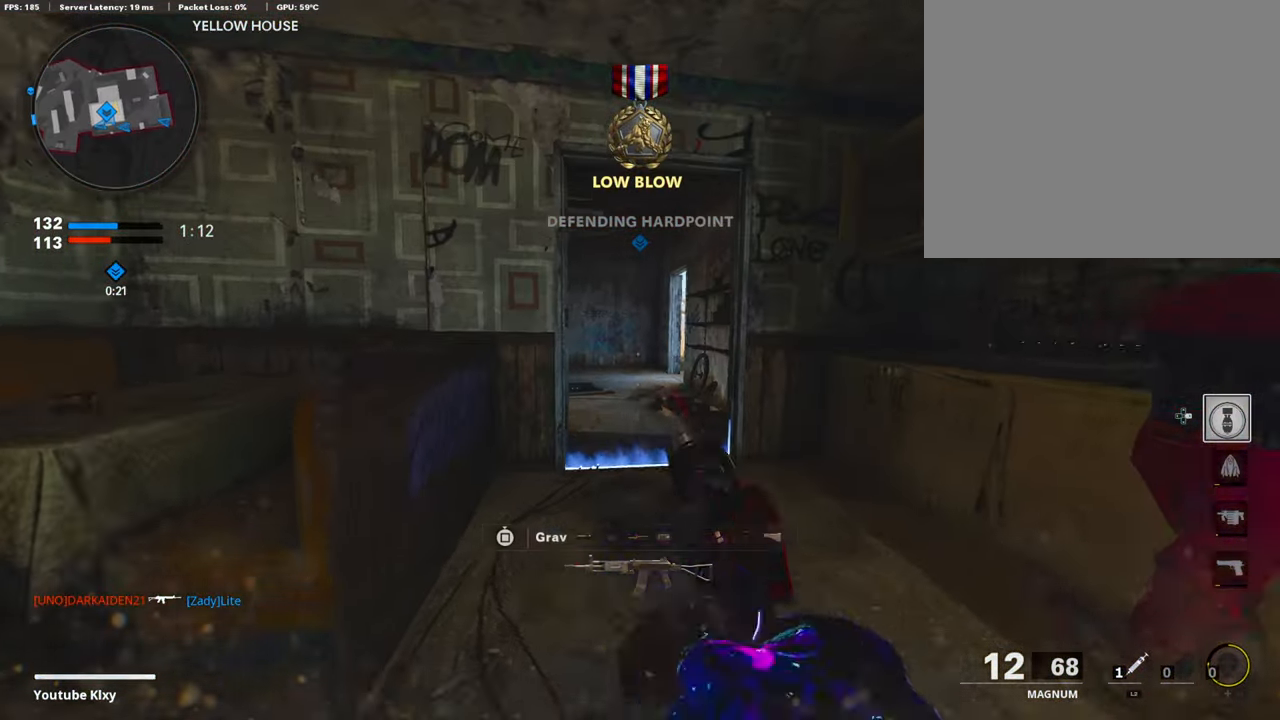
Gameplay with a controller (PlayStation layout); each line is a JSON object with the inputs held at the frame after it. "events" lists button and stick changes between this image and that frame as [ms after this image, input, new state], when the widget could be followed in between.
{"buttons": [], "left_stick": "up", "right_stick": "center", "events": [[33, "TRIANGLE", "down"], [84, "left_stick", "up"], [118, "TRIANGLE", "up"], [151, "TRIANGLE", "down"], [235, "TRIANGLE", "up"]]}
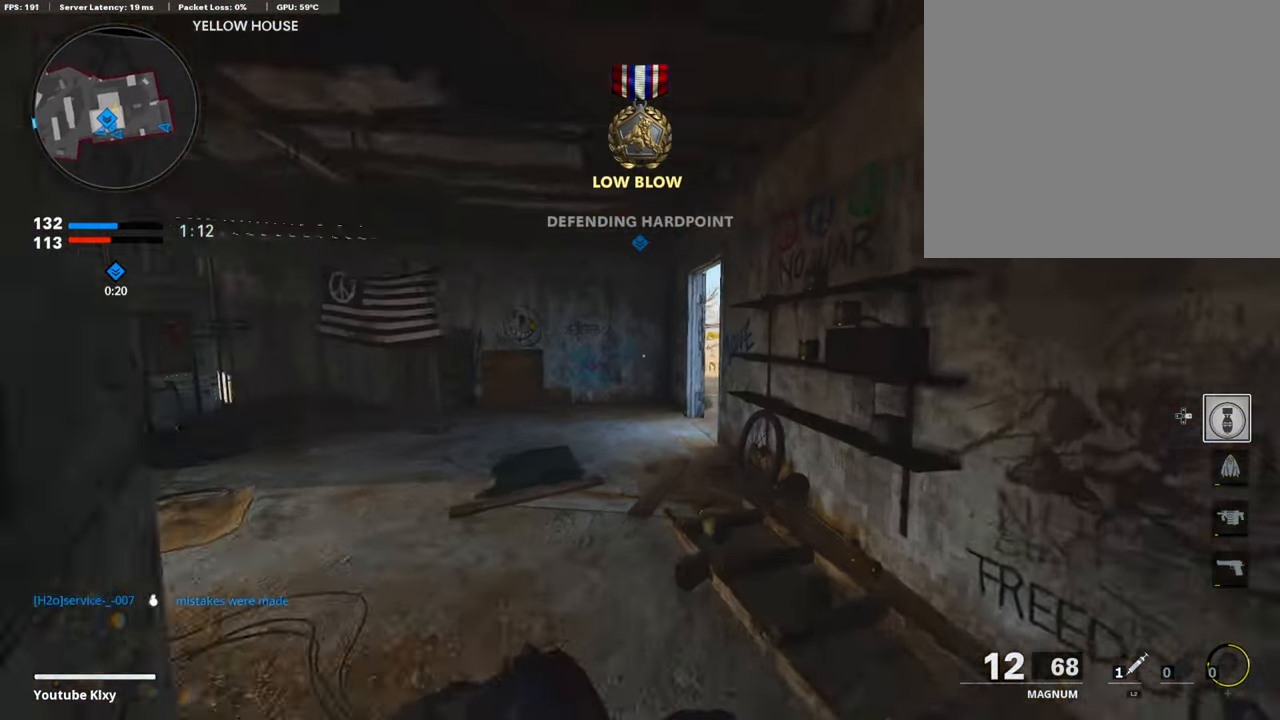
{"buttons": [], "left_stick": "up", "right_stick": "right", "events": [[404, "right_stick", "right"]]}
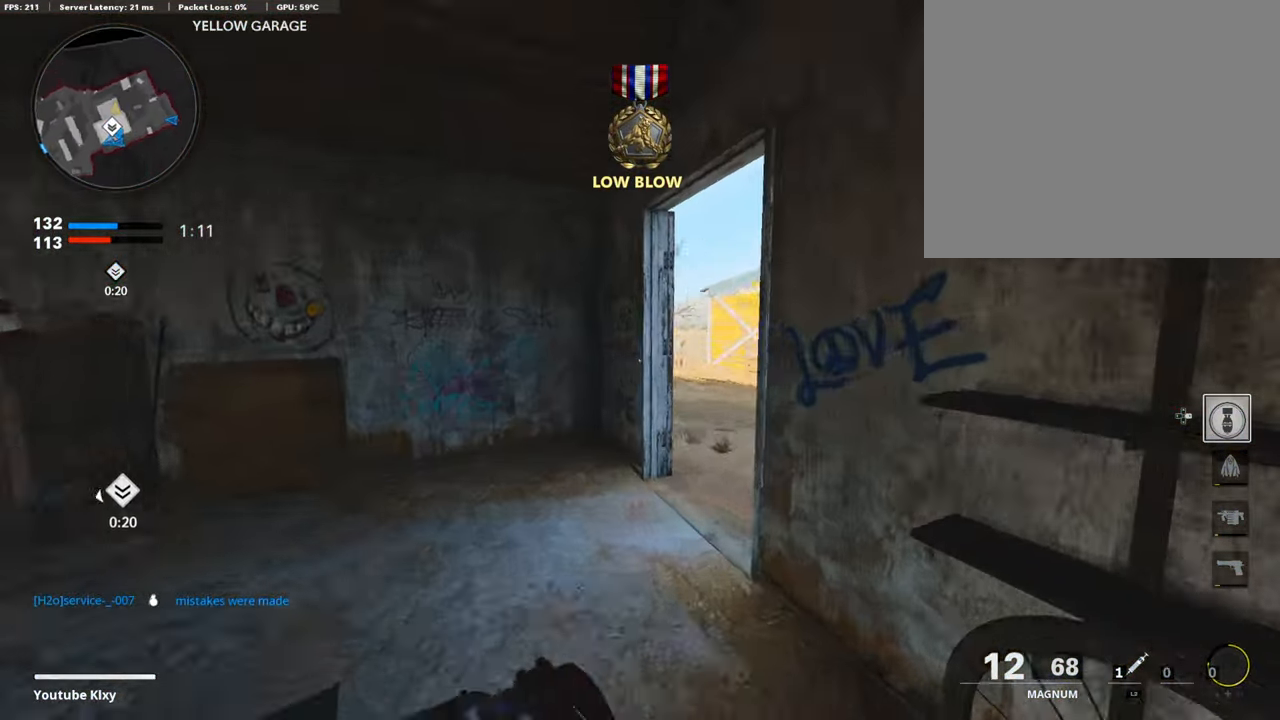
{"buttons": ["L1"], "left_stick": "up", "right_stick": "right", "events": [[471, "L1", "down"]]}
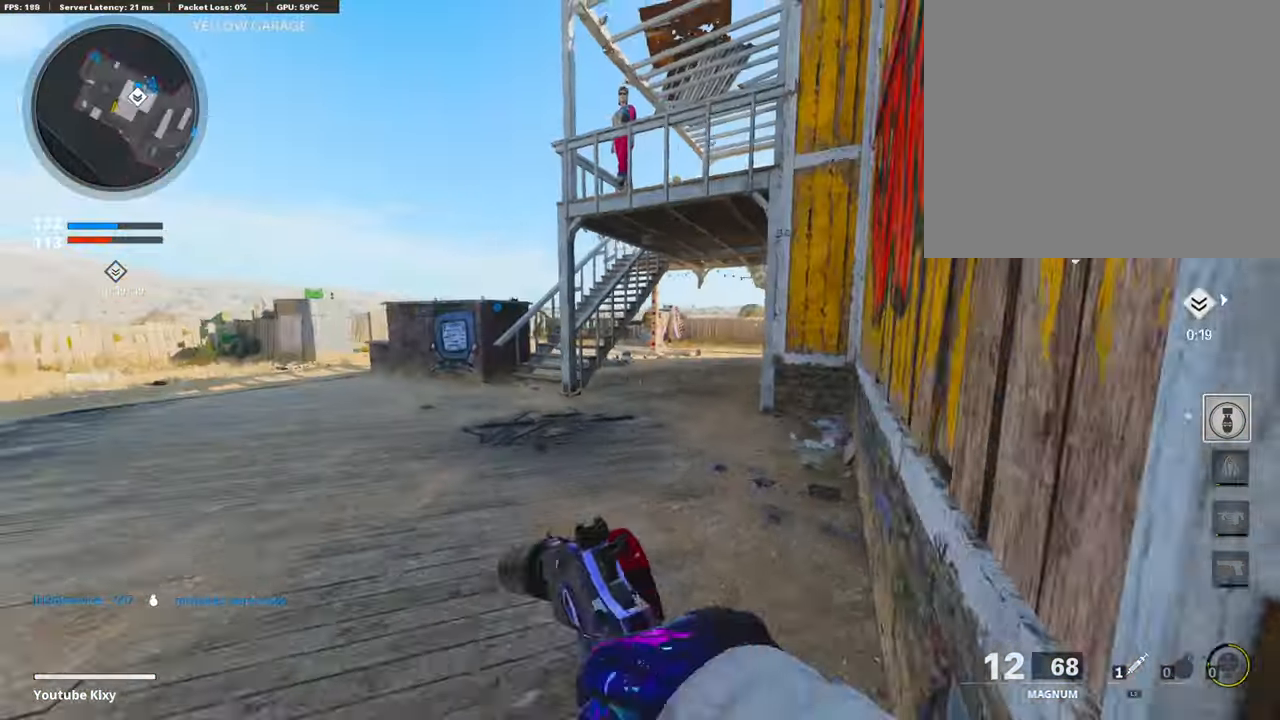
{"buttons": ["L1"], "left_stick": "up-right", "right_stick": "left", "events": [[17, "left_stick", "up-right"], [34, "right_stick", "center"], [101, "right_stick", "up-right"], [219, "right_stick", "center"], [286, "right_stick", "left"]]}
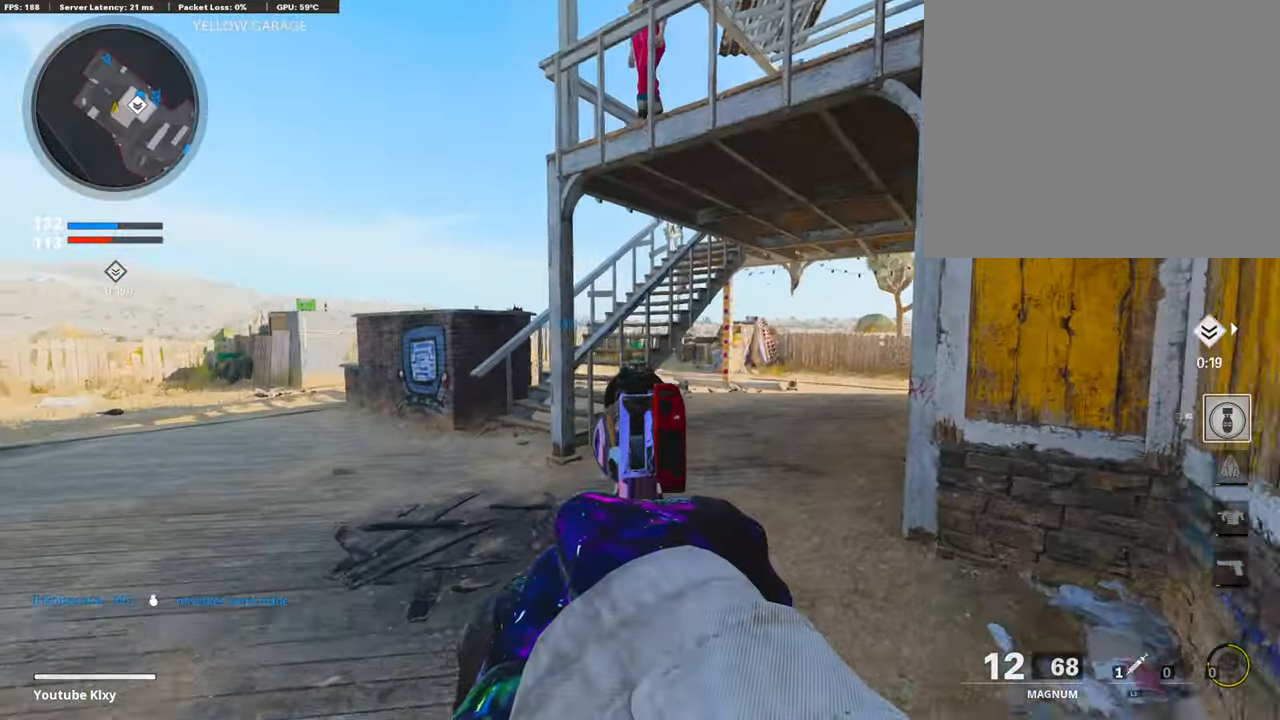
{"buttons": [], "left_stick": "up-right", "right_stick": "left", "events": [[34, "right_stick", "center"], [118, "L1", "up"], [236, "L3", "down"], [404, "L3", "up"], [471, "right_stick", "left"]]}
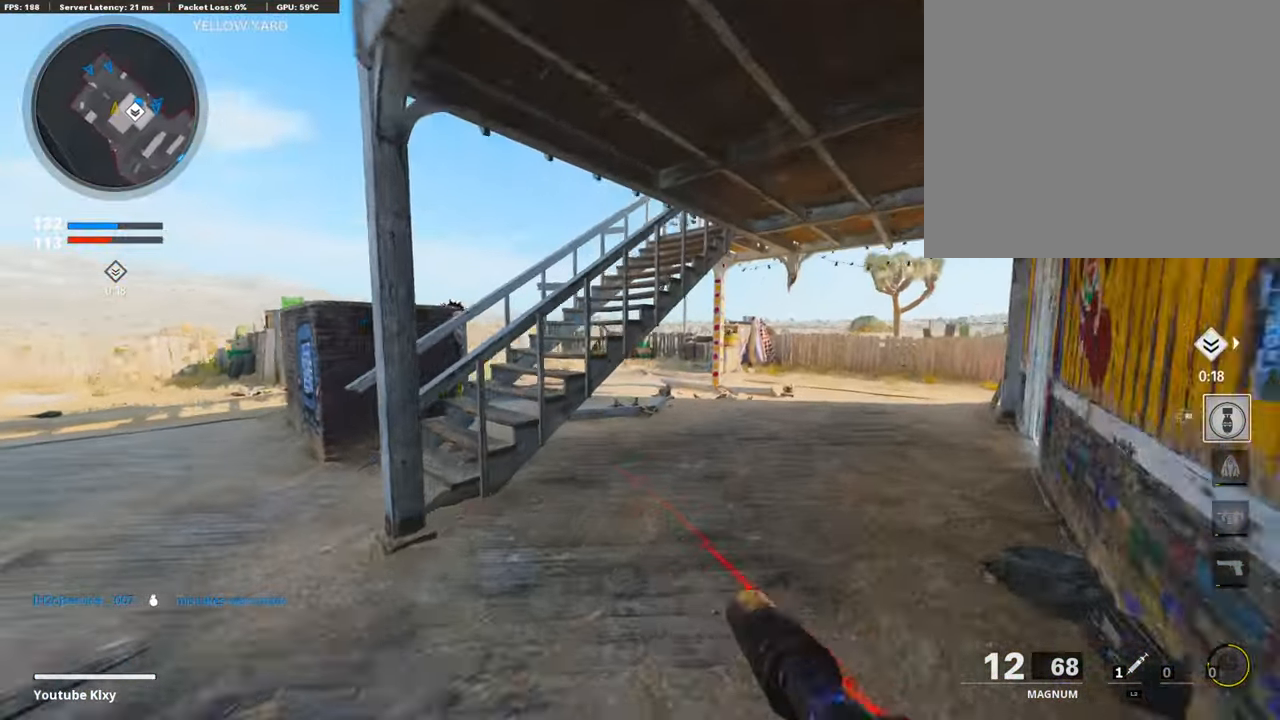
{"buttons": [], "left_stick": "right", "right_stick": "right", "events": [[68, "right_stick", "center"], [84, "R3", "down"], [219, "R3", "up"], [270, "L1", "down"], [354, "left_stick", "right"], [388, "L1", "up"], [438, "right_stick", "right"]]}
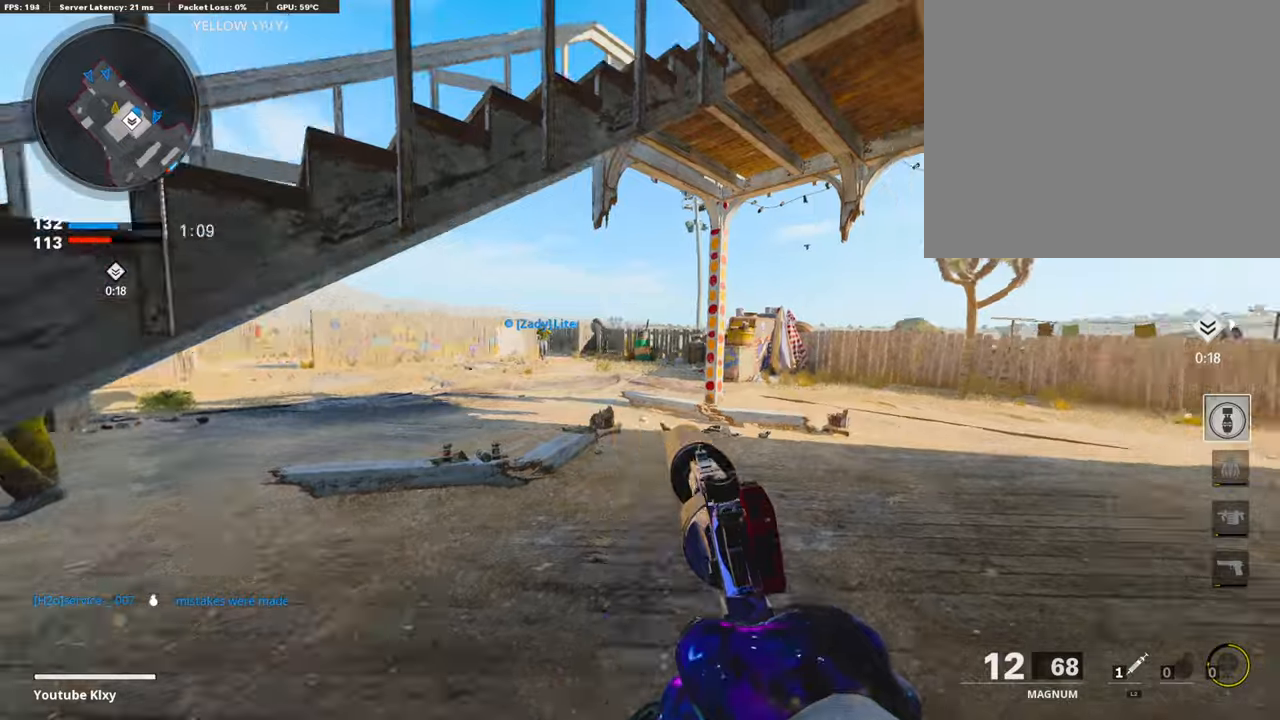
{"buttons": [], "left_stick": "up", "right_stick": "center", "events": [[33, "L3", "down"], [50, "left_stick", "up"], [269, "L3", "up"], [471, "right_stick", "center"]]}
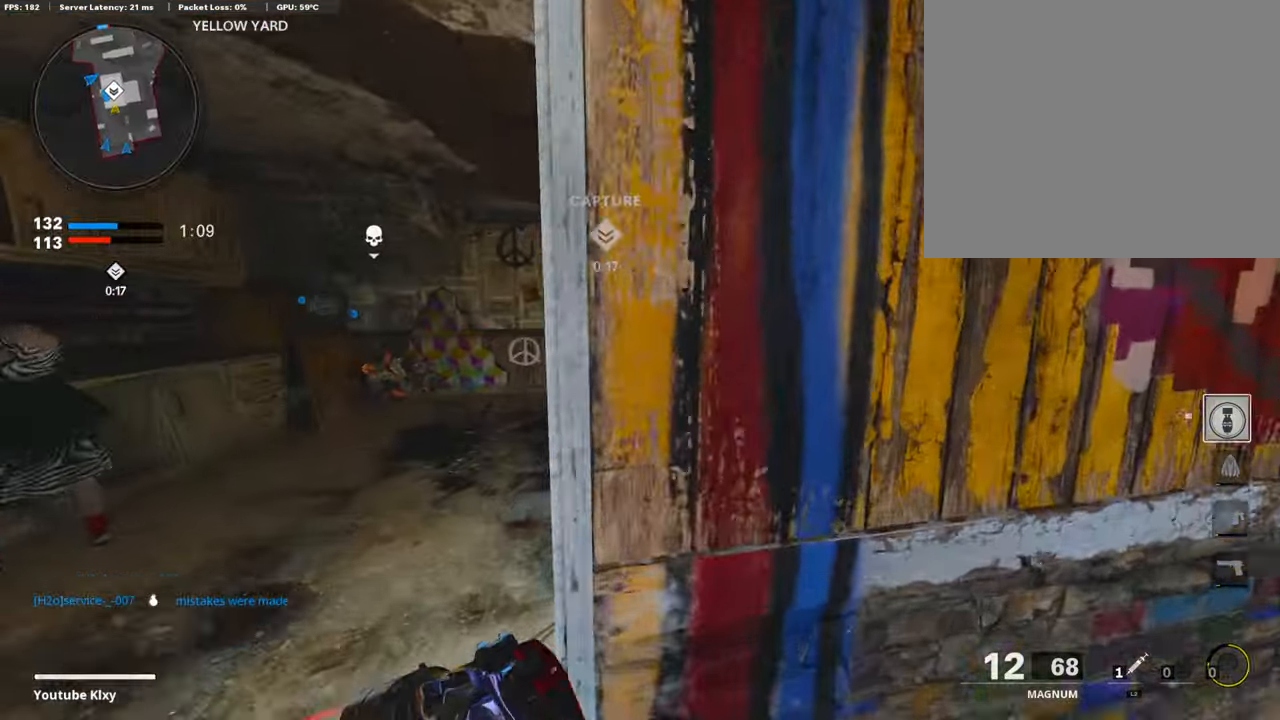
{"buttons": [], "left_stick": "left", "right_stick": "right", "events": [[33, "left_stick", "up-left"], [185, "left_stick", "up"], [437, "right_stick", "right"], [471, "left_stick", "left"]]}
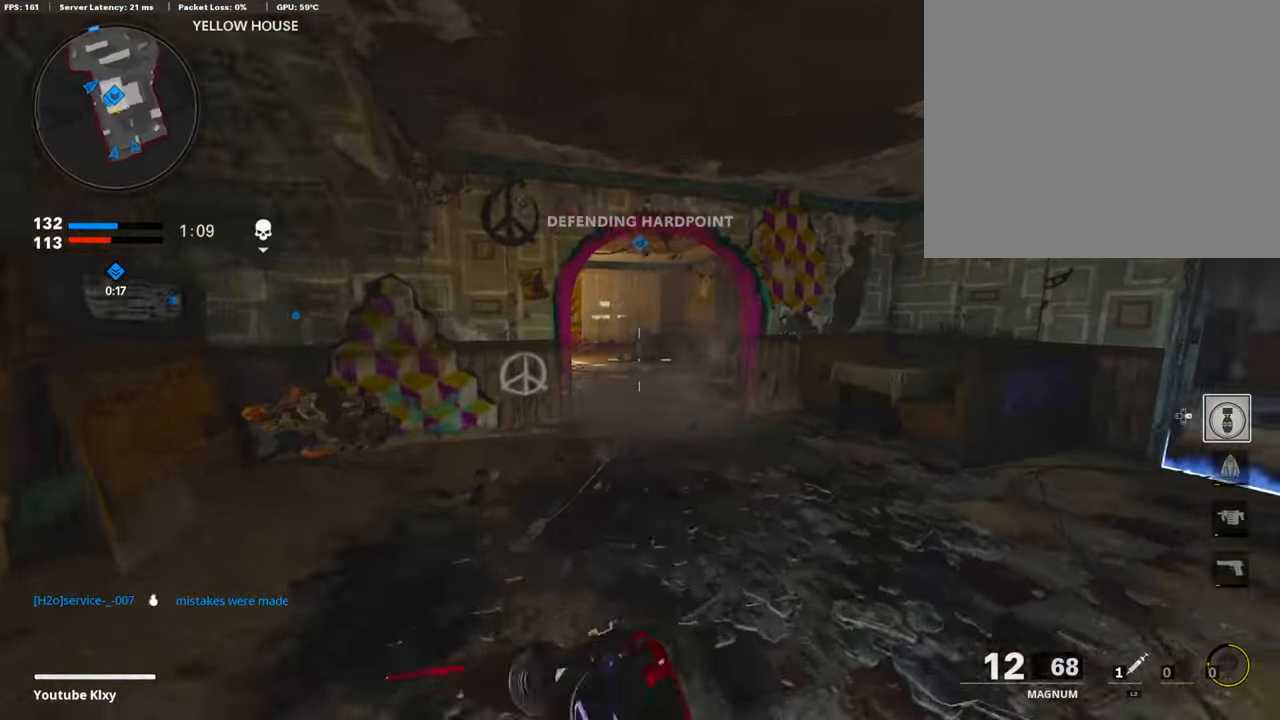
{"buttons": [], "left_stick": "up-left", "right_stick": "center", "events": [[34, "left_stick", "down-left"], [185, "right_stick", "center"], [488, "left_stick", "up-left"]]}
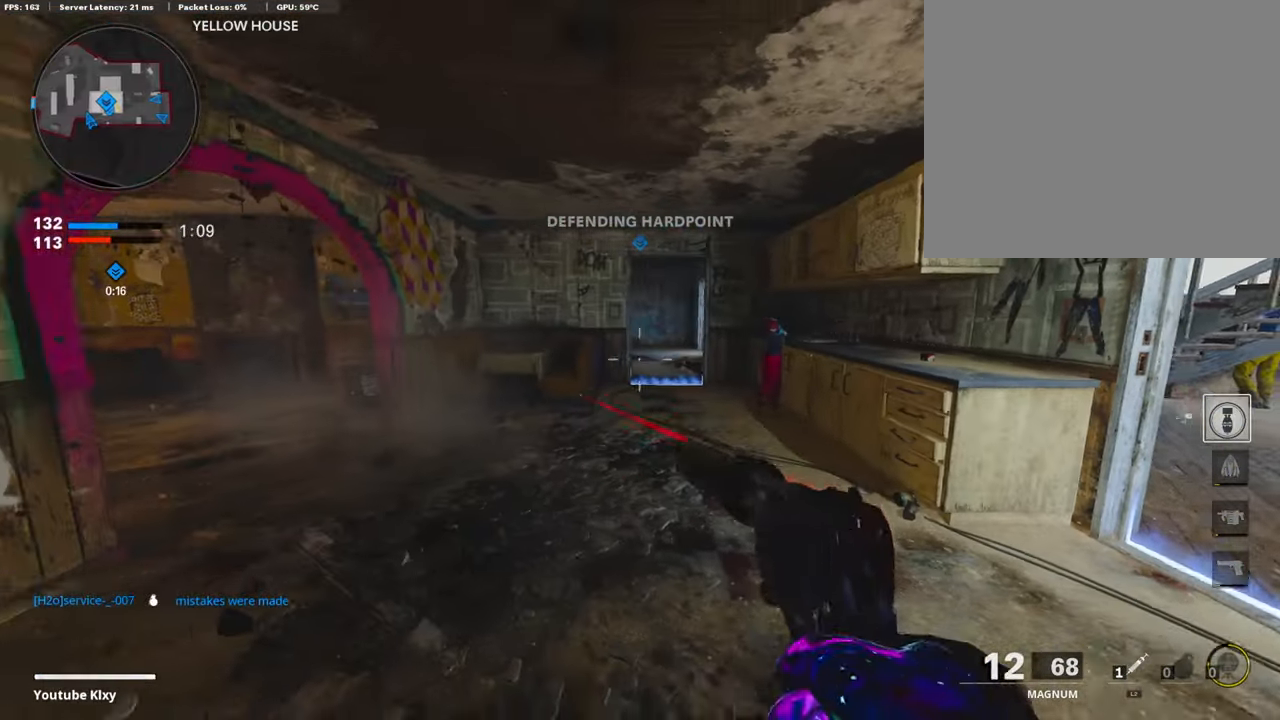
{"buttons": ["R3"], "left_stick": "up", "right_stick": "center", "events": [[84, "L3", "down"], [135, "left_stick", "up"], [185, "right_stick", "left"], [236, "L3", "up"], [404, "R3", "down"], [438, "right_stick", "center"]]}
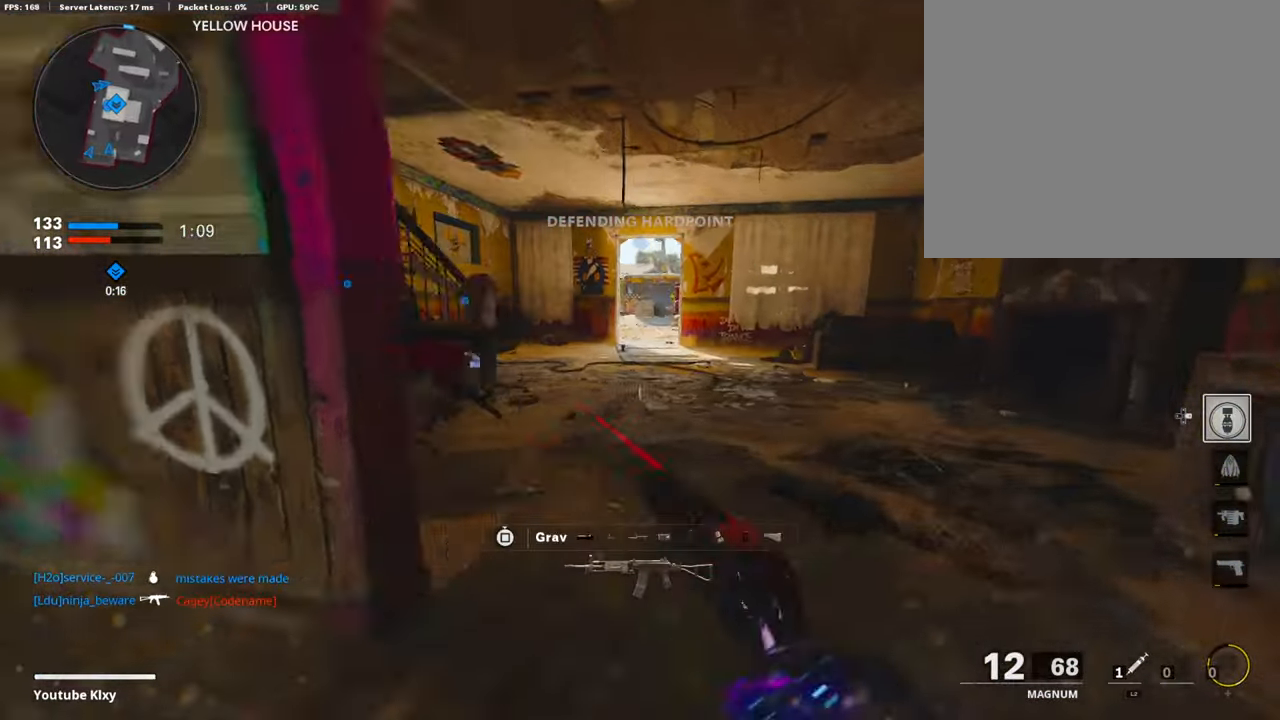
{"buttons": [], "left_stick": "down-right", "right_stick": "right", "events": [[17, "R3", "up"], [118, "R3", "down"], [135, "L3", "down"], [219, "R3", "up"], [269, "right_stick", "right"], [320, "L3", "up"], [387, "left_stick", "down-right"]]}
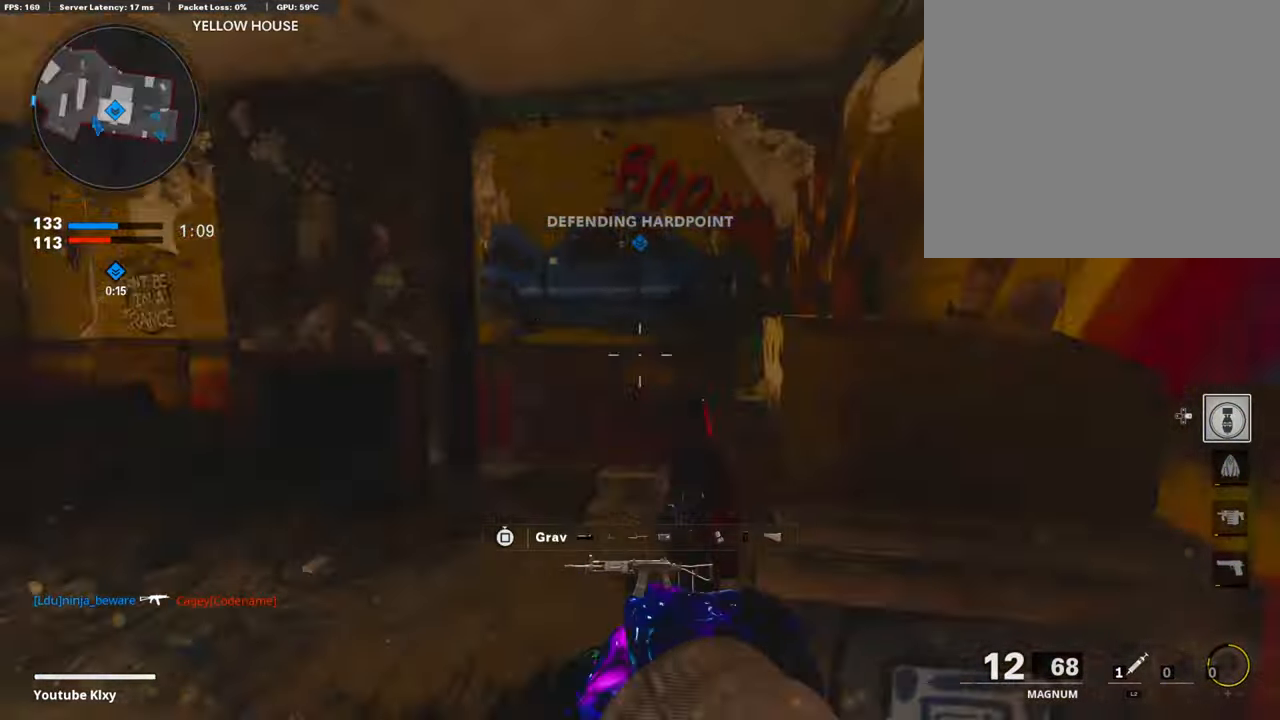
{"buttons": ["L3"], "left_stick": "up-right", "right_stick": "left", "events": [[118, "left_stick", "up-right"], [118, "right_stick", "center"], [168, "L3", "down"], [269, "right_stick", "left"]]}
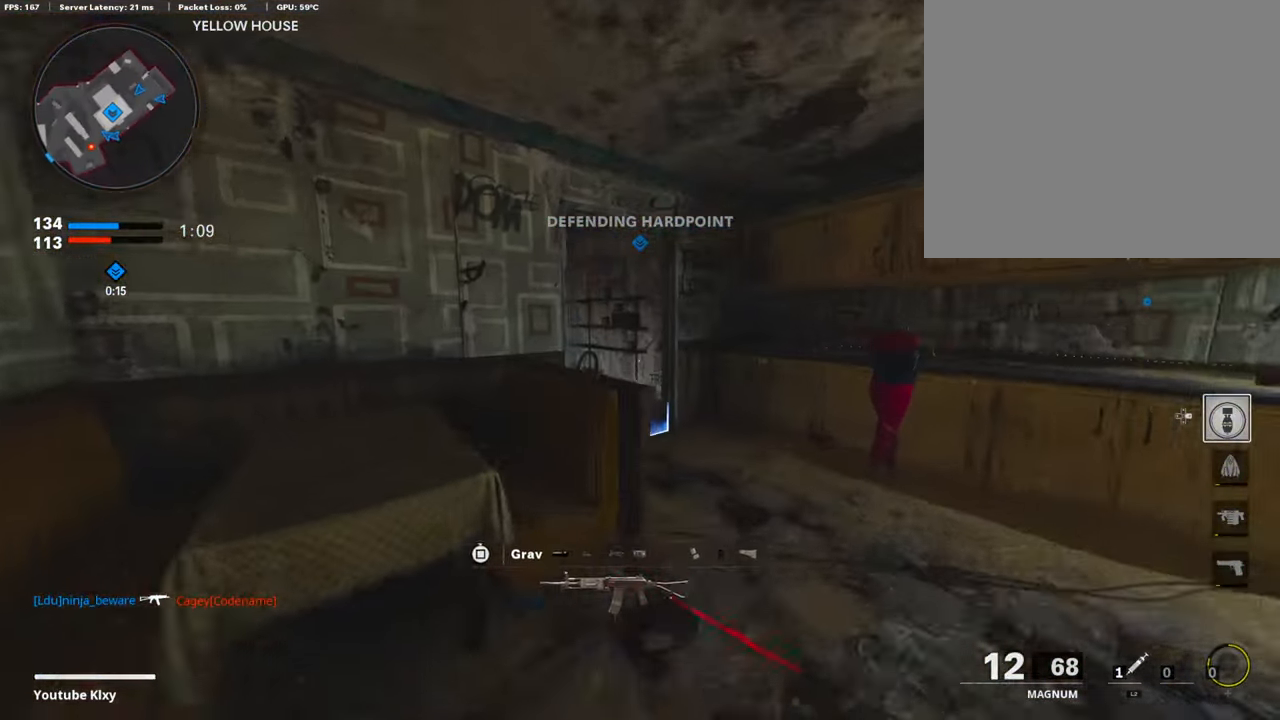
{"buttons": [], "left_stick": "up", "right_stick": "center", "events": [[51, "L3", "up"], [101, "right_stick", "center"], [202, "right_stick", "left"], [270, "left_stick", "up"], [354, "L3", "down"], [438, "right_stick", "center"], [472, "L3", "up"]]}
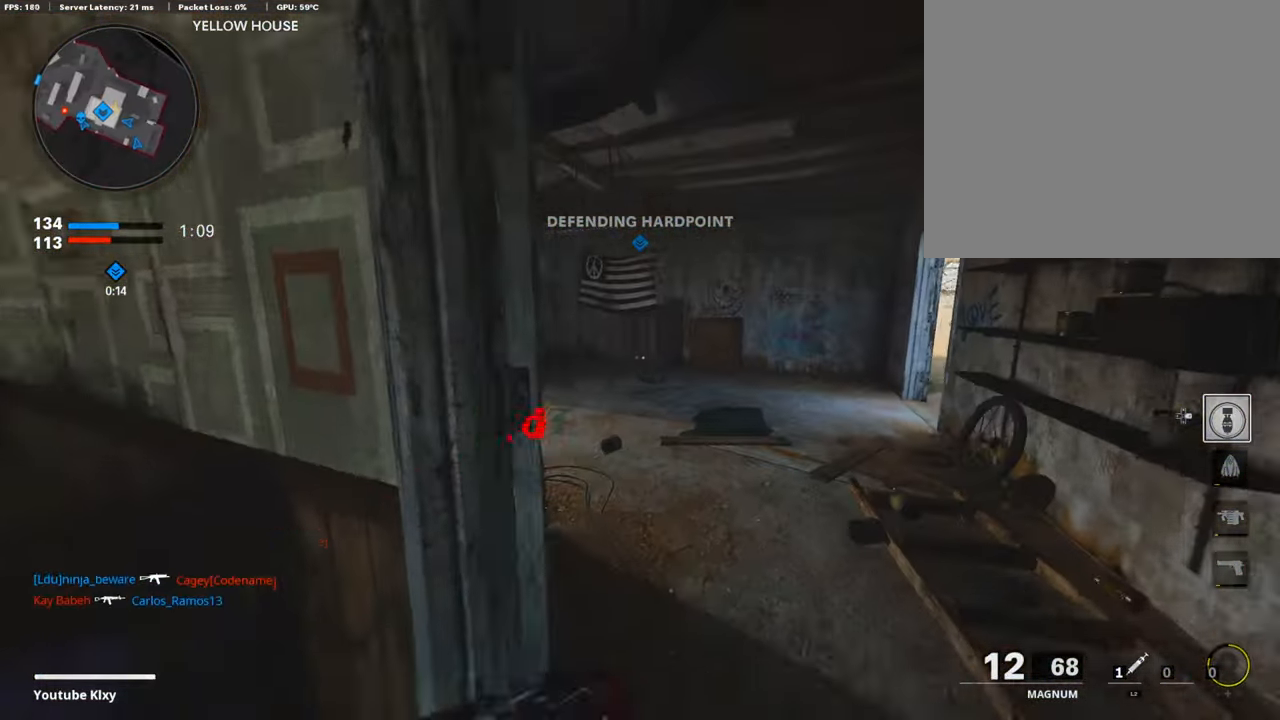
{"buttons": ["L1"], "left_stick": "left", "right_stick": "center", "events": [[17, "right_stick", "left"], [84, "left_stick", "up-right"], [152, "L1", "down"], [169, "right_stick", "center"], [185, "left_stick", "right"], [320, "right_stick", "up-left"], [354, "left_stick", "center"], [404, "left_stick", "left"], [488, "right_stick", "center"]]}
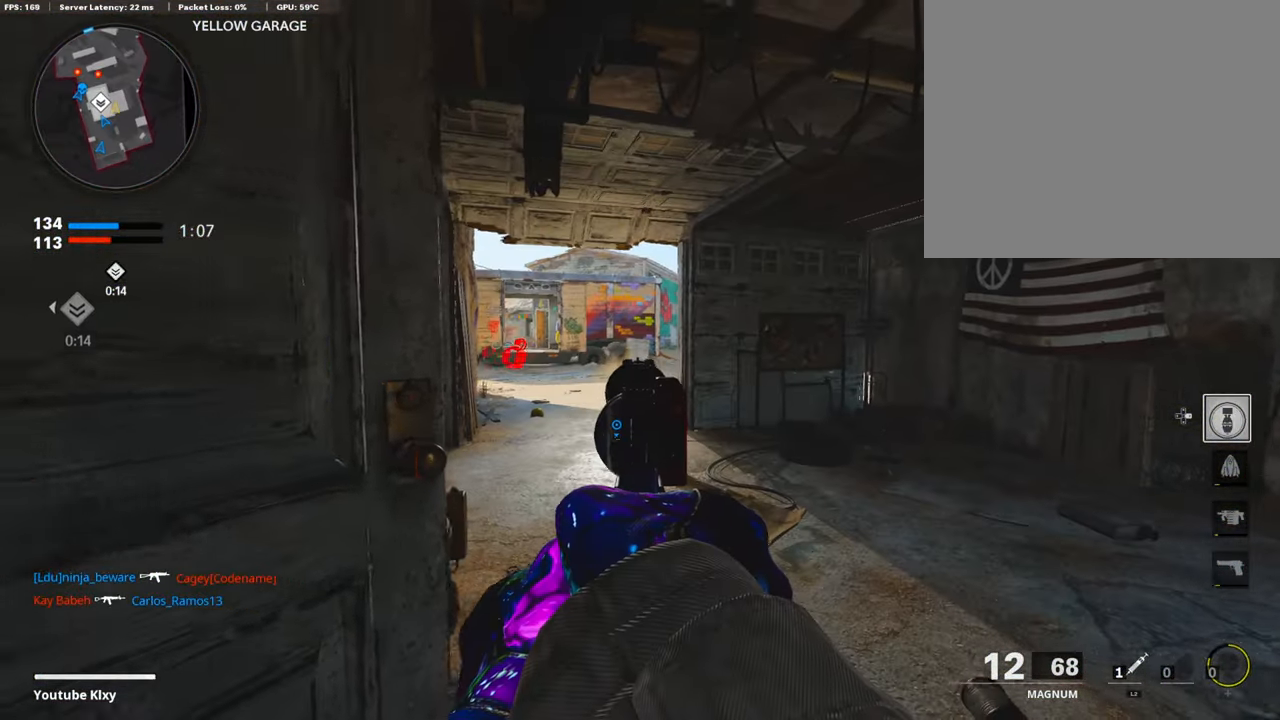
{"buttons": ["L1"], "left_stick": "center", "right_stick": "center", "events": [[152, "left_stick", "center"], [152, "right_stick", "right"], [202, "left_stick", "up-right"], [286, "left_stick", "left"], [286, "right_stick", "center"], [455, "left_stick", "center"]]}
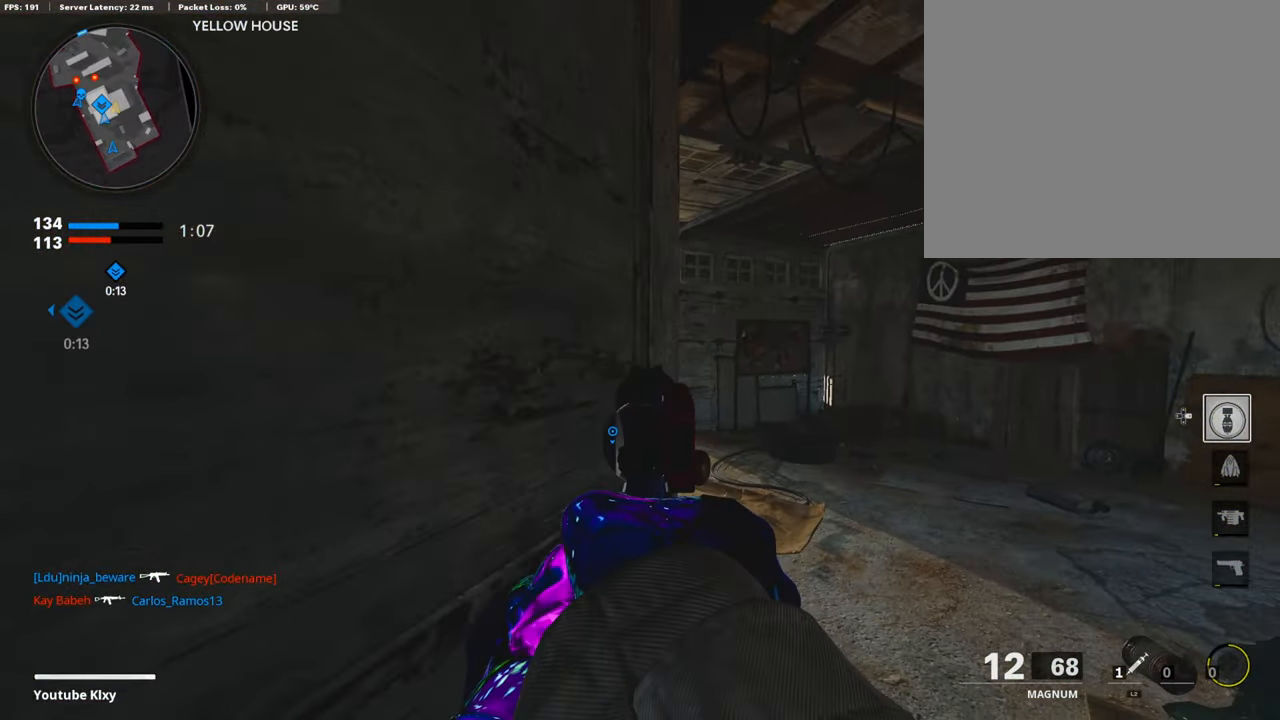
{"buttons": ["L3"], "left_stick": "up-left", "right_stick": "center", "events": [[101, "right_stick", "left"], [118, "left_stick", "left"], [135, "L1", "up"], [287, "left_stick", "up-left"], [337, "L3", "down"], [337, "right_stick", "center"]]}
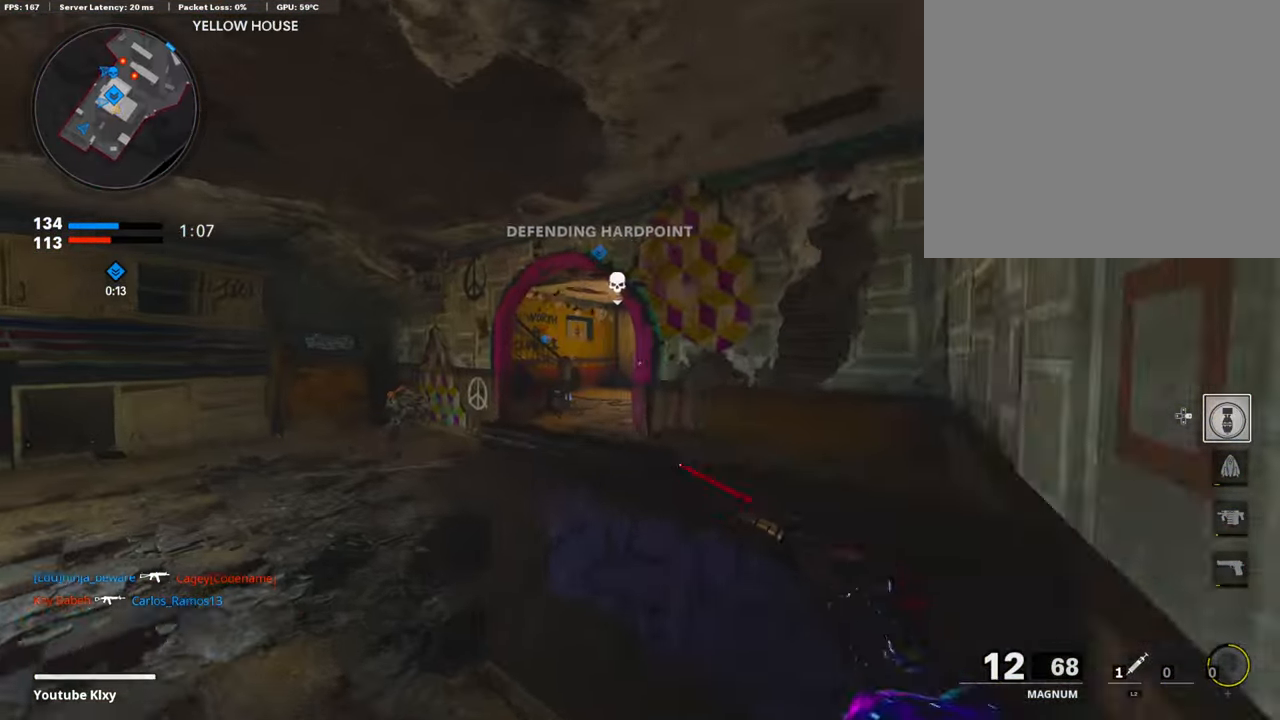
{"buttons": ["L1"], "left_stick": "up-left", "right_stick": "right", "events": [[101, "right_stick", "right"], [151, "L1", "down"], [151, "L3", "up"], [252, "left_stick", "left"], [370, "left_stick", "up-left"]]}
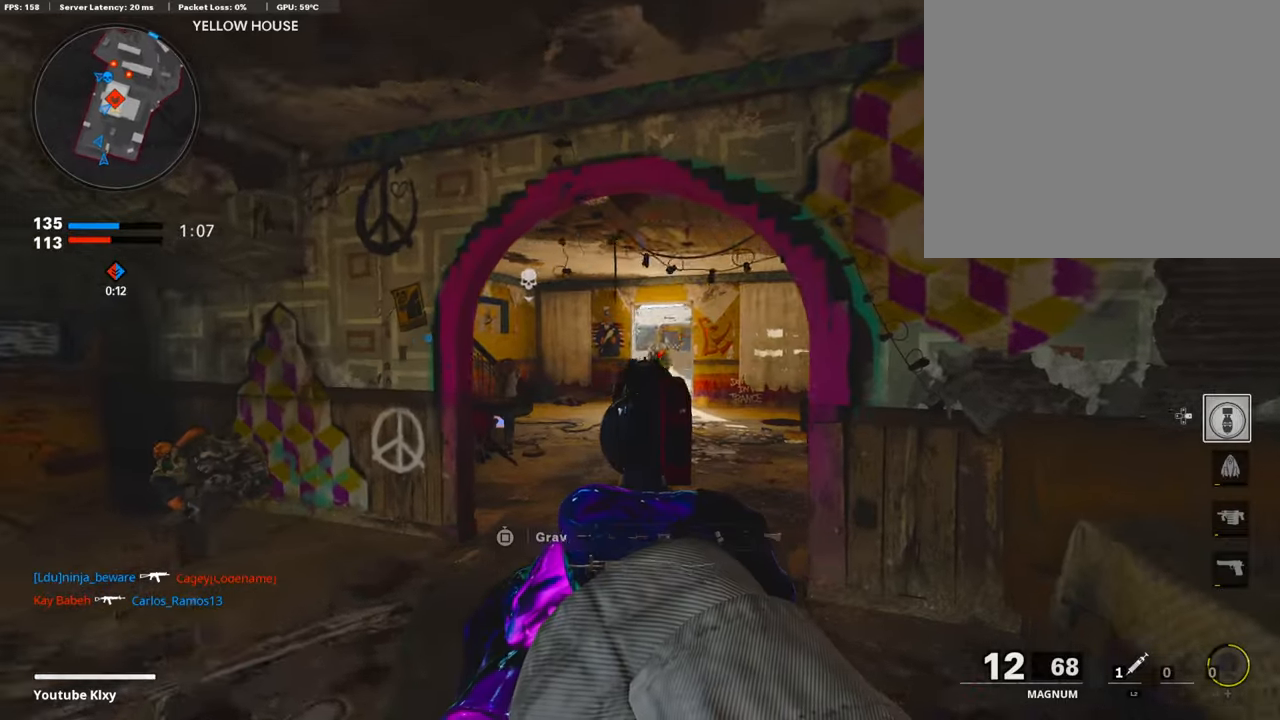
{"buttons": ["L1", "R1"], "left_stick": "left", "right_stick": "down-right", "events": [[135, "right_stick", "center"], [151, "R1", "down"], [168, "left_stick", "left"], [219, "right_stick", "left"], [286, "R1", "up"], [353, "right_stick", "down-right"], [404, "R1", "down"]]}
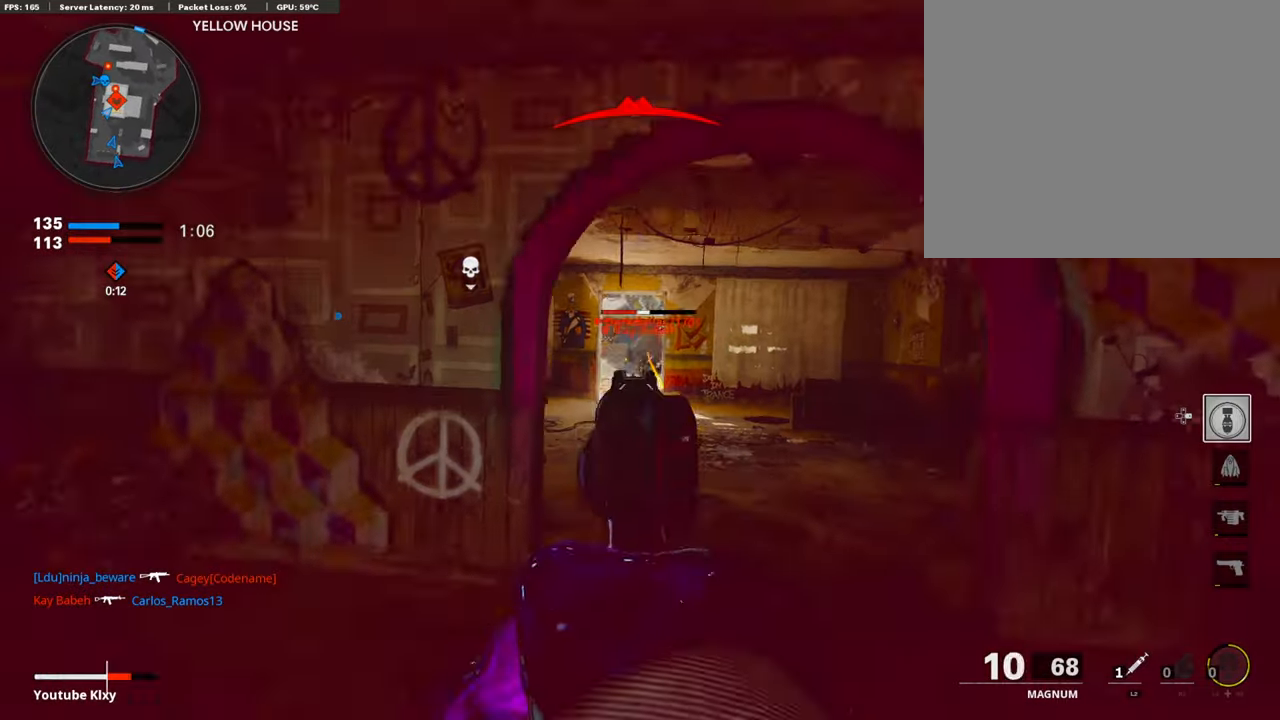
{"buttons": [], "left_stick": "up-left", "right_stick": "down-left", "events": [[101, "R1", "up"], [118, "right_stick", "center"], [269, "right_stick", "left"], [320, "R1", "down"], [337, "right_stick", "center"], [387, "right_stick", "right"], [404, "L1", "up"], [488, "R1", "up"], [488, "left_stick", "up-left"], [488, "right_stick", "down-left"]]}
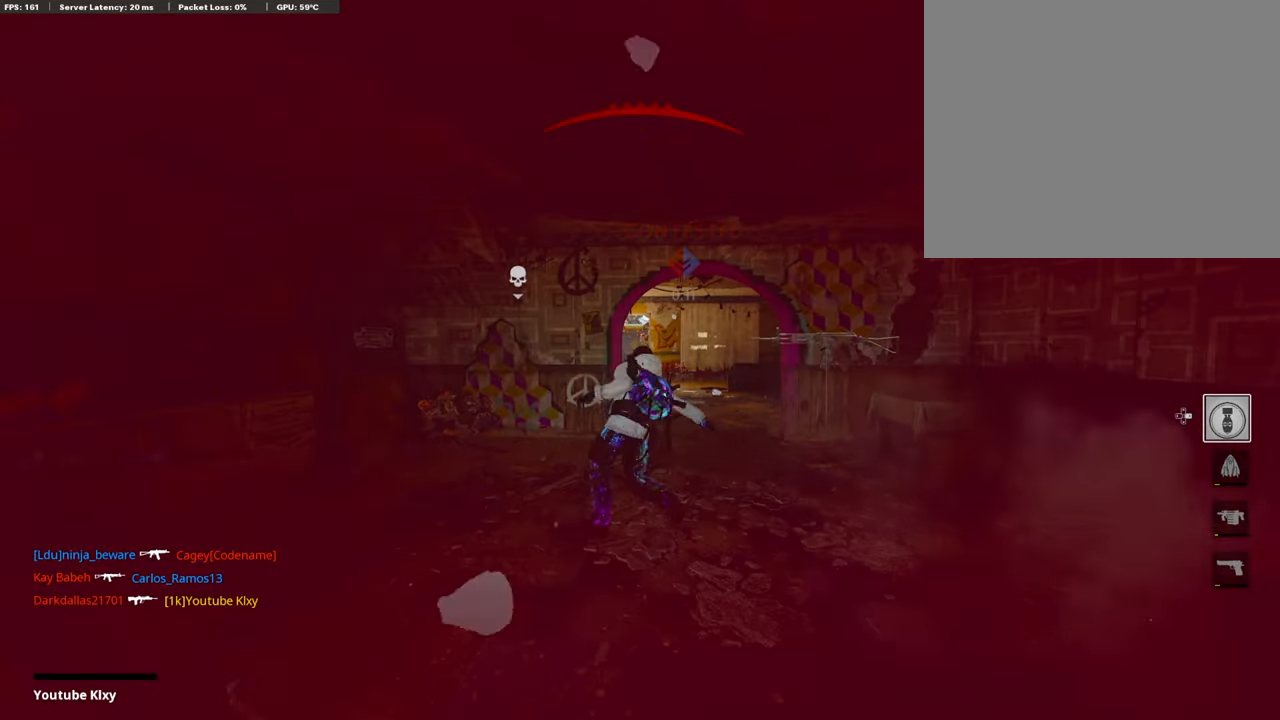
{"buttons": ["SELECT"], "left_stick": "center", "right_stick": "center", "events": [[84, "left_stick", "center"], [84, "right_stick", "center"], [471, "SELECT", "down"]]}
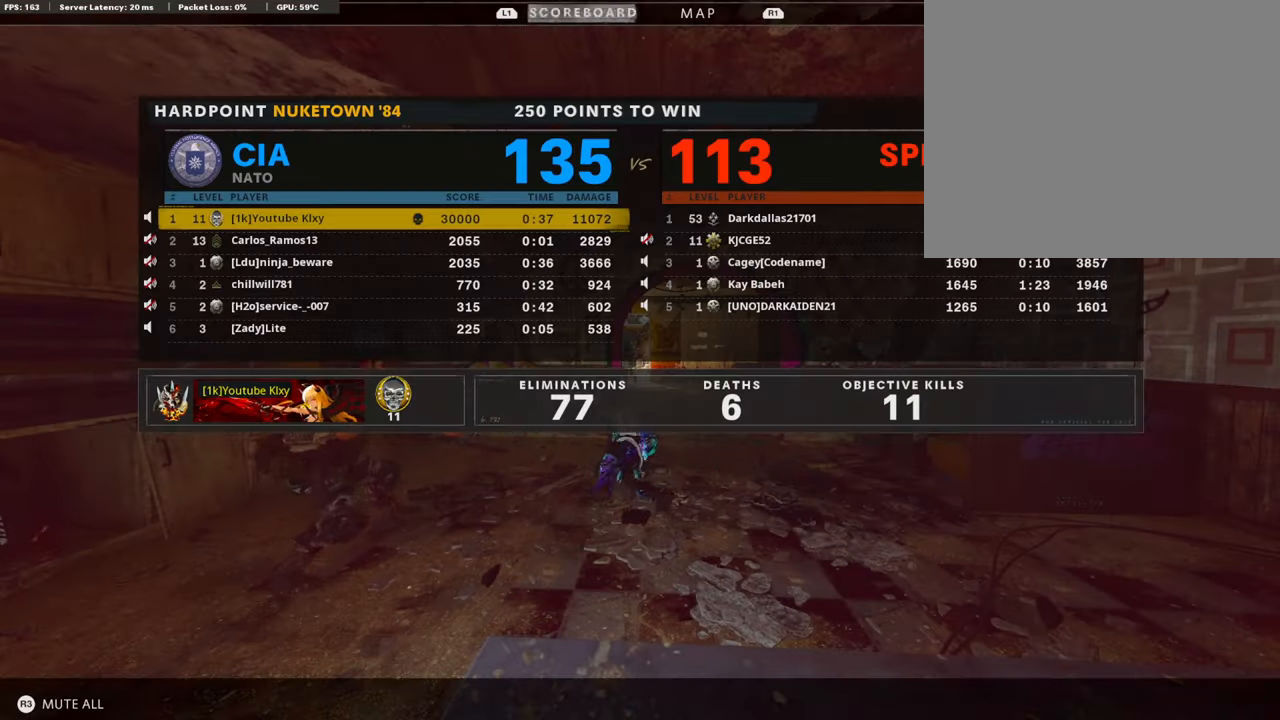
{"buttons": [], "left_stick": "center", "right_stick": "center", "events": [[84, "SELECT", "up"], [152, "SELECT", "down"], [286, "SELECT", "up"], [354, "SELECT", "down"], [488, "SELECT", "up"]]}
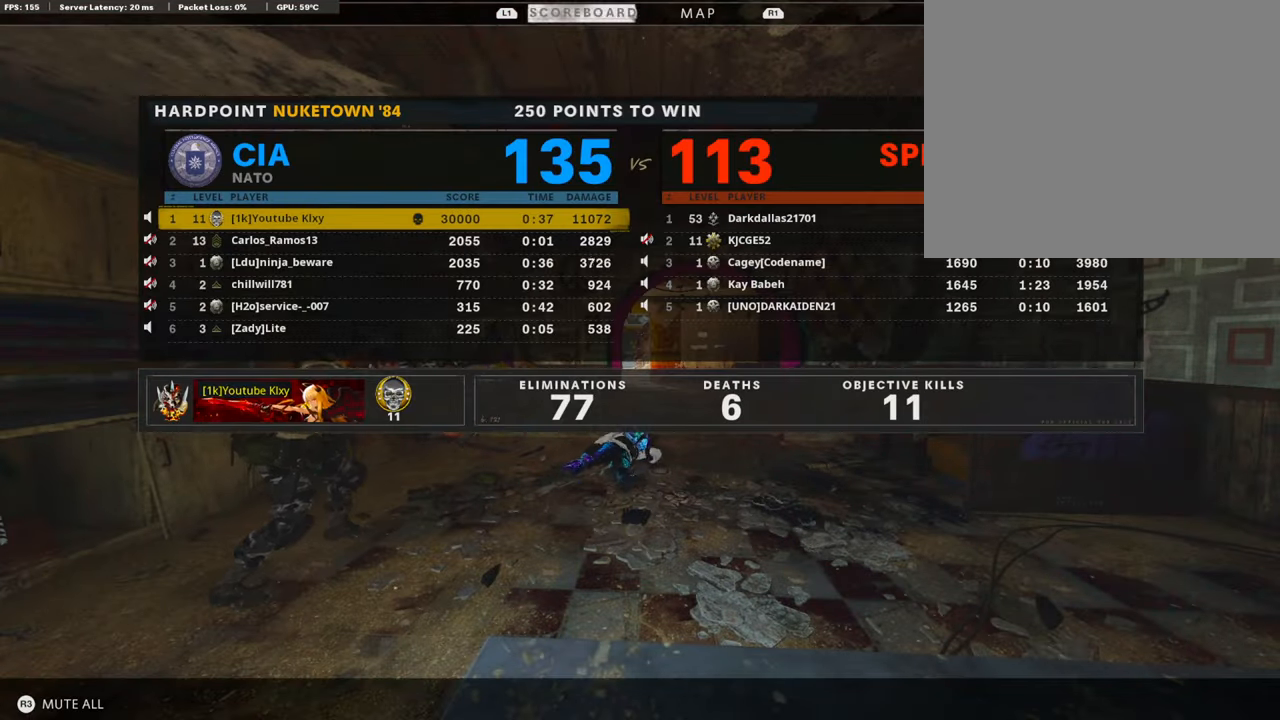
{"buttons": ["START"], "left_stick": "center", "right_stick": "center", "events": [[84, "SELECT", "down"], [219, "SELECT", "up"], [404, "START", "down"]]}
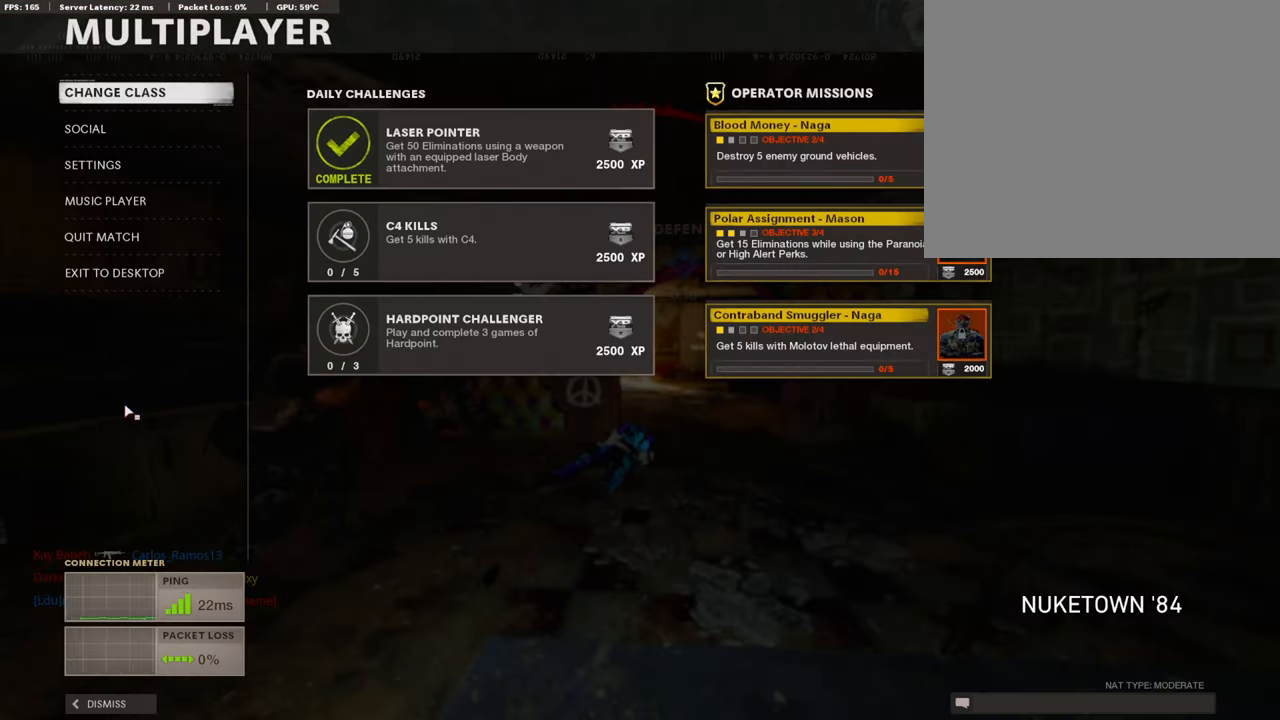
{"buttons": ["SQUARE"], "left_stick": "center", "right_stick": "center", "events": [[85, "START", "up"], [270, "CIRCLE", "down"], [404, "CIRCLE", "up"], [505, "SQUARE", "down"]]}
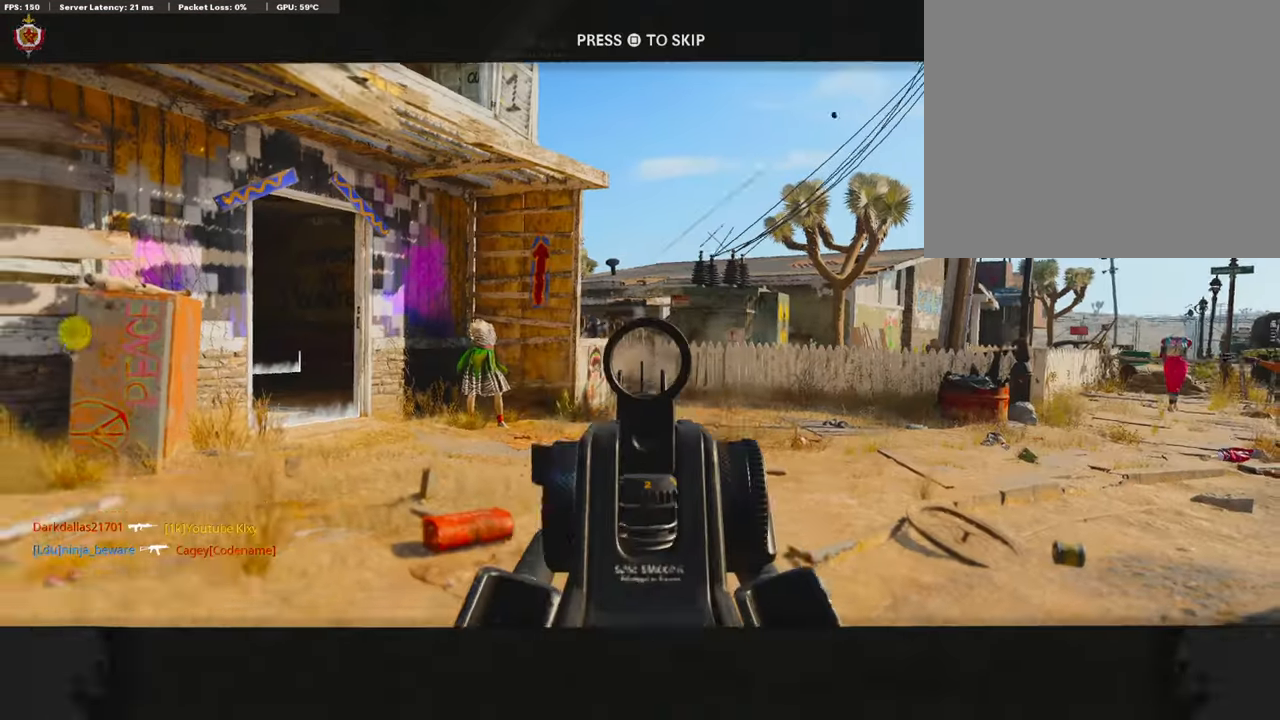
{"buttons": [], "left_stick": "up", "right_stick": "center", "events": [[17, "CROSS", "down"], [118, "CROSS", "up"], [118, "SQUARE", "up"], [118, "left_stick", "up-right"], [236, "TRIANGLE", "down"], [320, "left_stick", "up"], [337, "L3", "down"], [337, "TRIANGLE", "up"], [505, "L3", "up"]]}
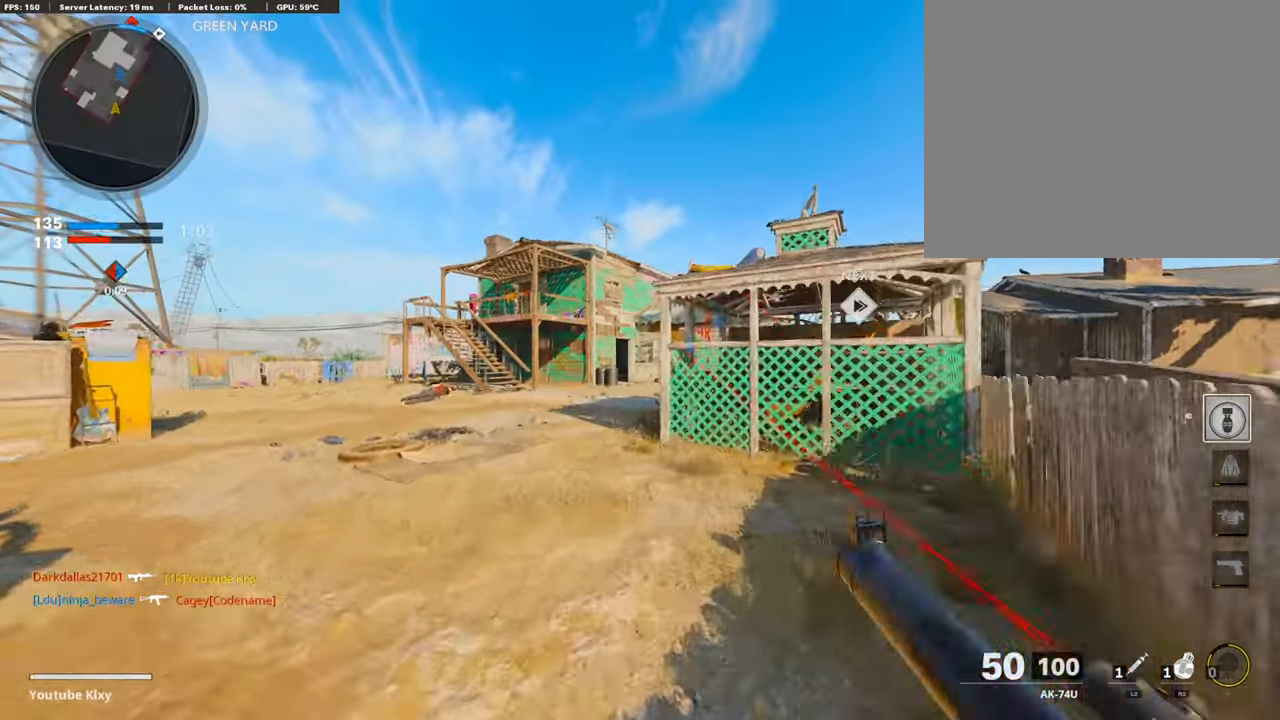
{"buttons": [], "left_stick": "up", "right_stick": "center", "events": [[287, "CROSS", "down"], [388, "CROSS", "up"]]}
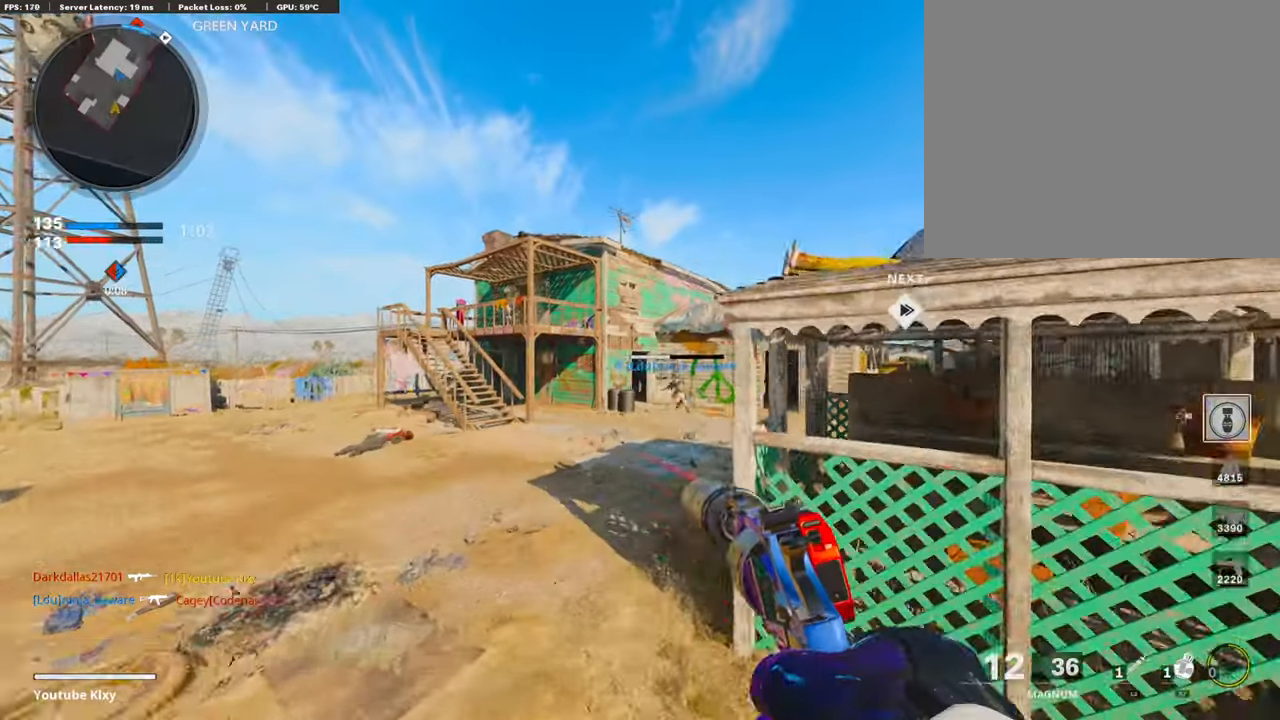
{"buttons": [], "left_stick": "up-right", "right_stick": "center", "events": [[84, "right_stick", "down-left"], [185, "R3", "down"], [202, "left_stick", "up-right"], [286, "right_stick", "center"], [404, "R3", "up"]]}
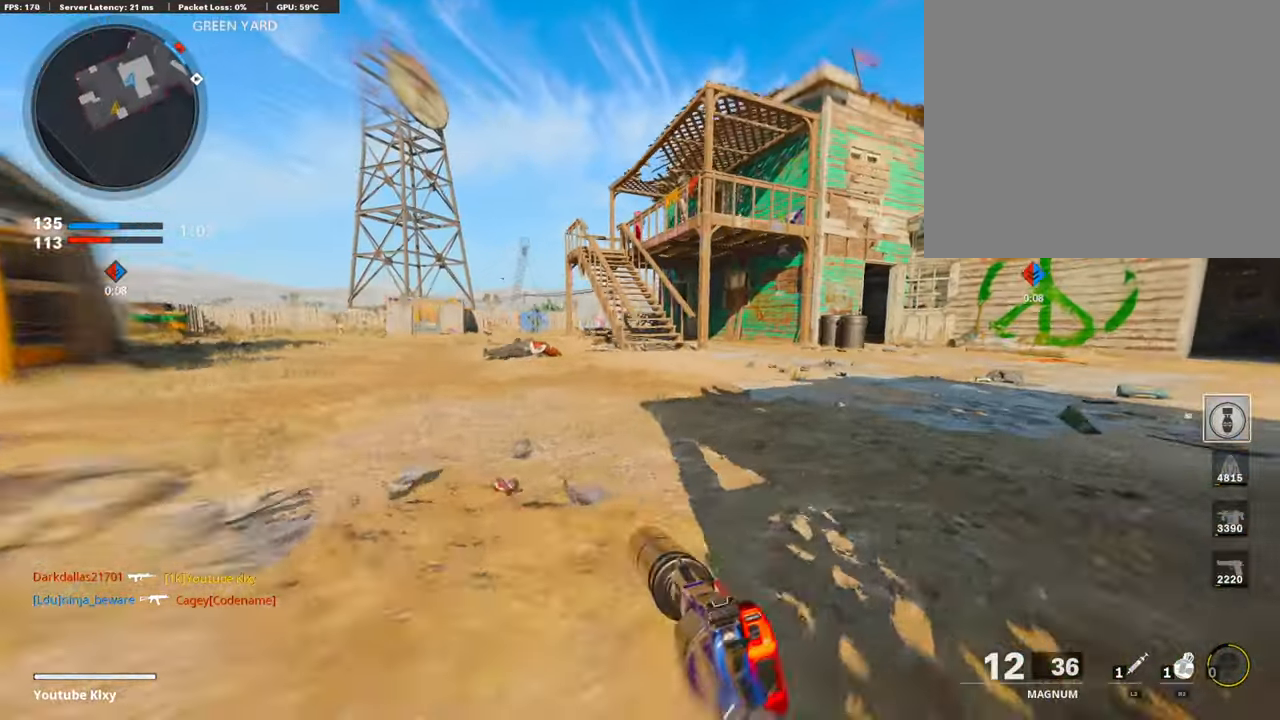
{"buttons": [], "left_stick": "up-right", "right_stick": "center", "events": [[118, "R3", "down"], [151, "right_stick", "right"], [202, "L3", "down"], [236, "R3", "up"], [320, "right_stick", "center"], [404, "L3", "up"], [404, "TRIANGLE", "down"], [505, "TRIANGLE", "up"]]}
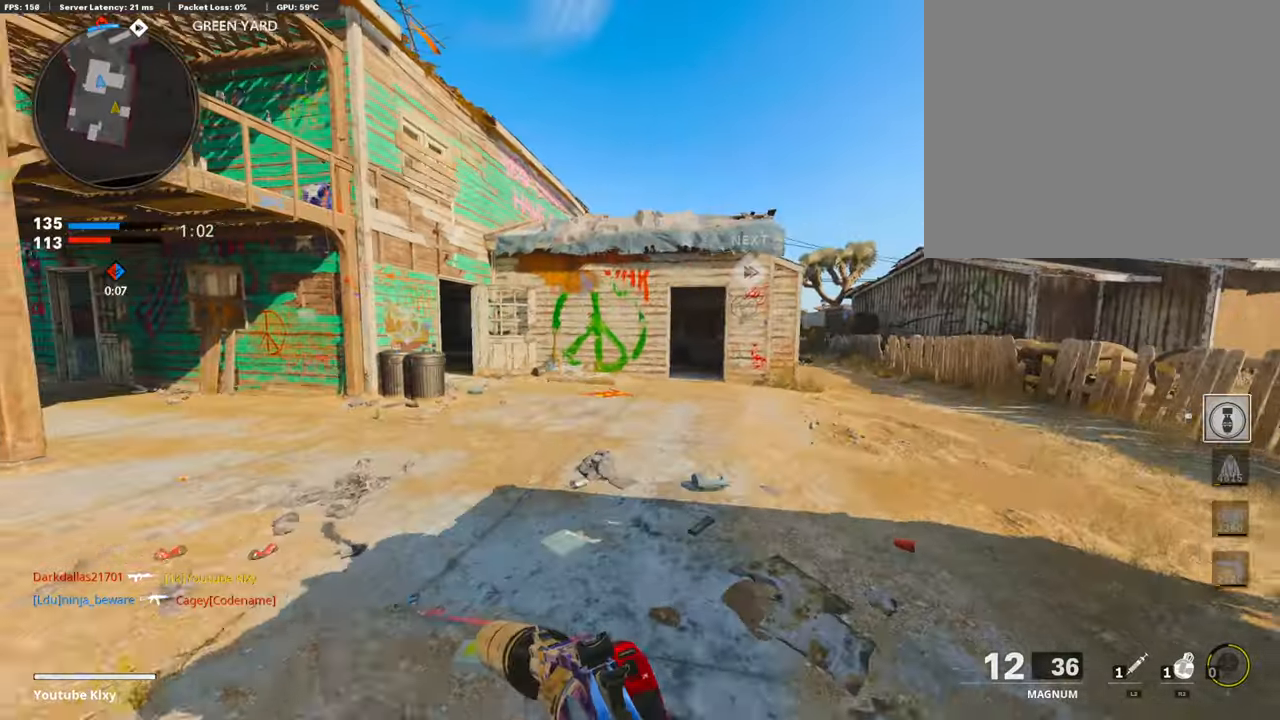
{"buttons": ["TRIANGLE"], "left_stick": "up-right", "right_stick": "center", "events": [[67, "TRIANGLE", "down"], [168, "TRIANGLE", "up"], [269, "TRIANGLE", "down"], [354, "TRIANGLE", "up"], [404, "TRIANGLE", "down"]]}
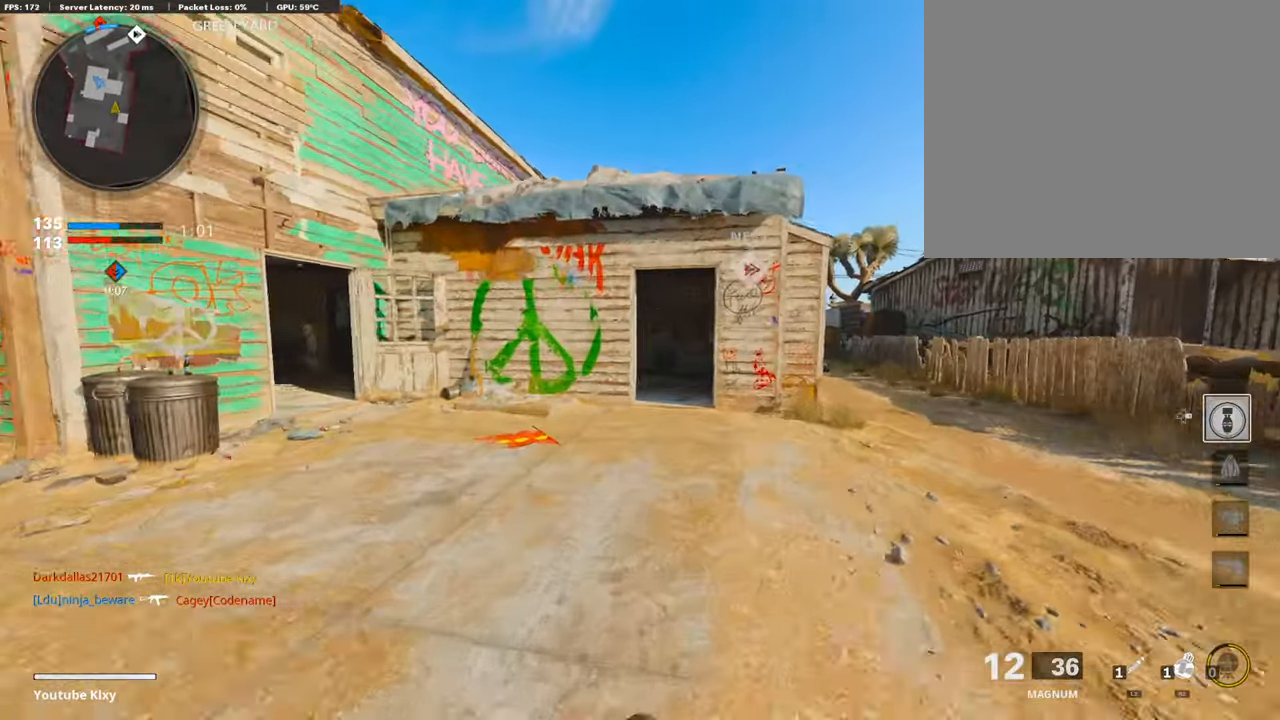
{"buttons": ["CROSS"], "left_stick": "up-right", "right_stick": "center", "events": [[17, "TRIANGLE", "up"], [202, "right_stick", "right"], [286, "right_stick", "center"], [455, "CROSS", "down"]]}